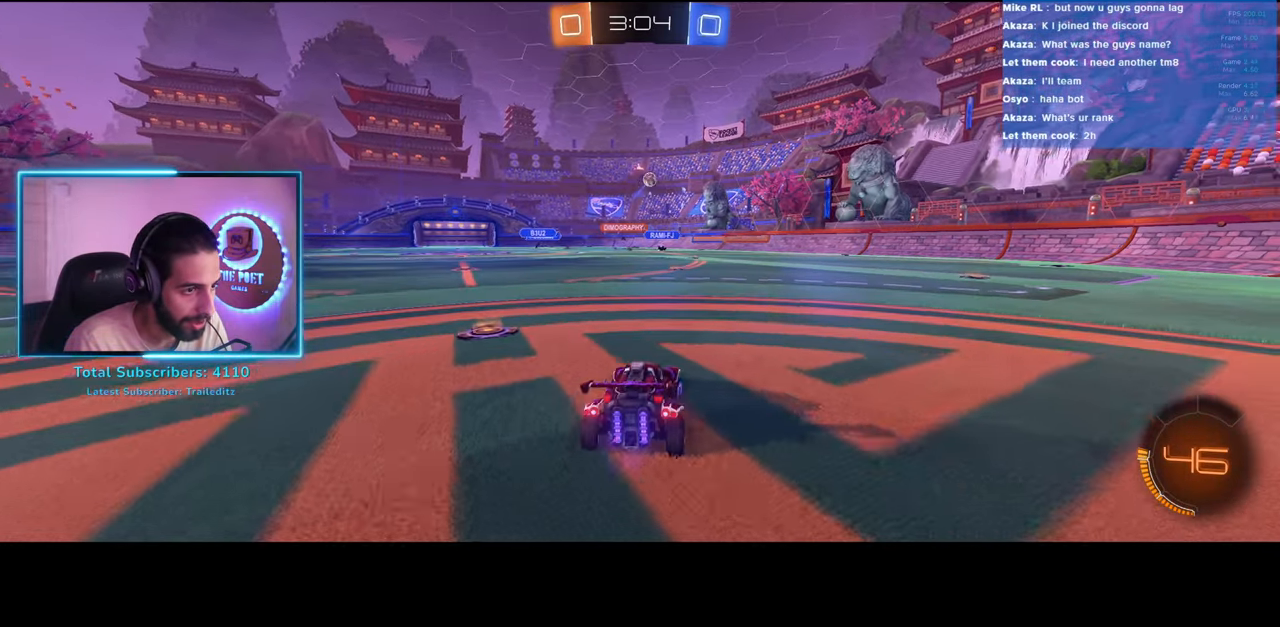
Gameplay with keyboard and mouse; each line is a JSON object with the keys and mouse buttons held at the frame after it. "events" lists presses ("down") and releases ("up") of "a", "ctrl", "d", "e", "q", "s", "shift", "space", "w", "mouse_left", "mouse_wheel", "mouse_right", "mouse_mb4" and "mouse_mb5" between this image and that frame as [ms after this image, input, new state], when the widget could be followed in between. "mouse_left", "mouse_wheel", "mouse_right", "mouse_mb4", "mouse_mb5" = the "left", "wheel", "right", "mb4", "mb5" buttons of the "mouse" list. No other keys are recorded. "wheel" means that the mouse wheel is clicked or scrolled. Mouse movement is not recorded.
{"keys": ["d"], "mouse": [], "events": []}
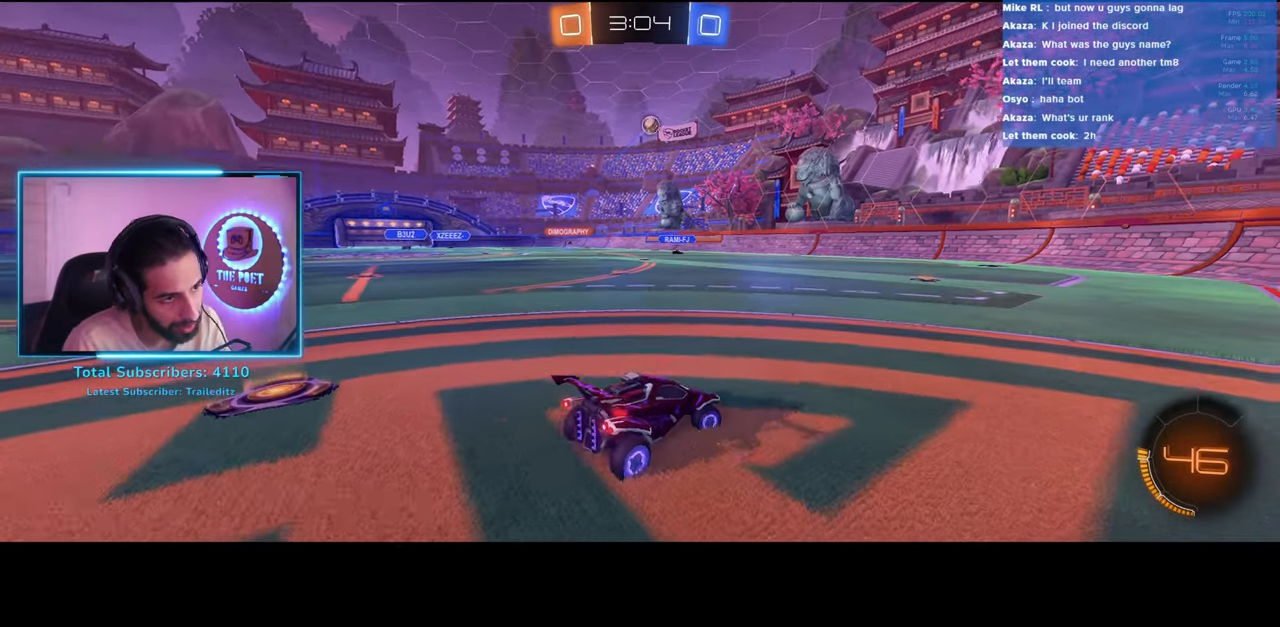
{"keys": ["w"], "mouse": [], "events": [[17, "w", "down"], [483, "d", "up"]]}
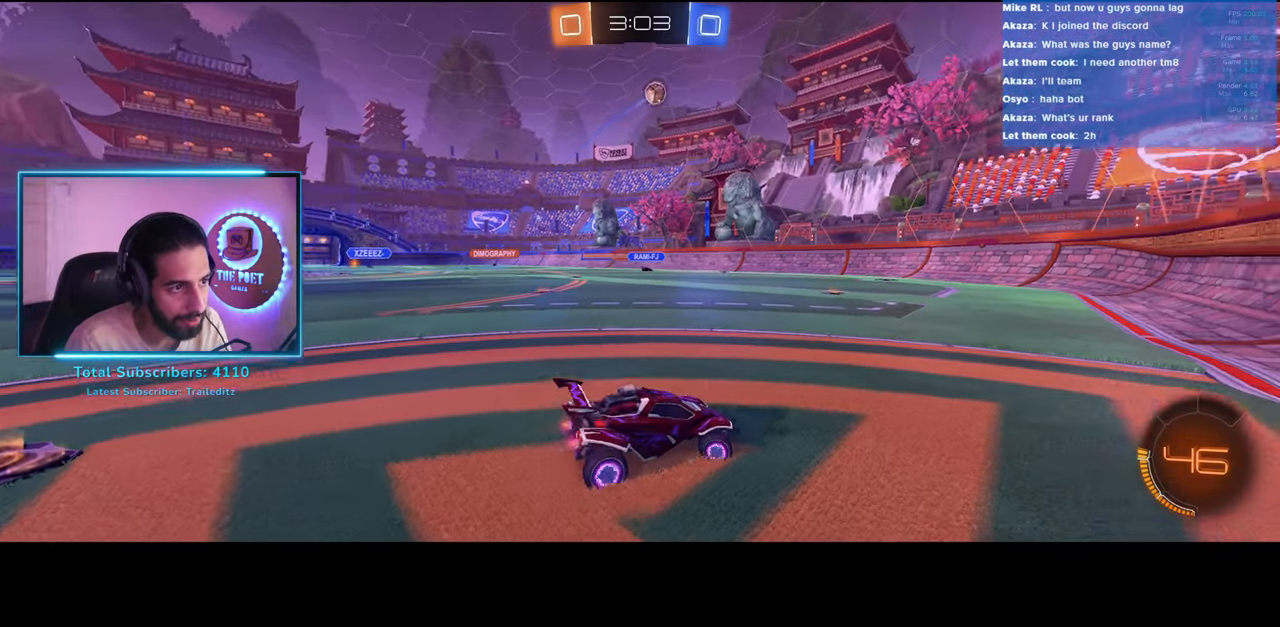
{"keys": [], "mouse": [], "events": [[33, "a", "down"], [117, "w", "up"], [367, "a", "up"]]}
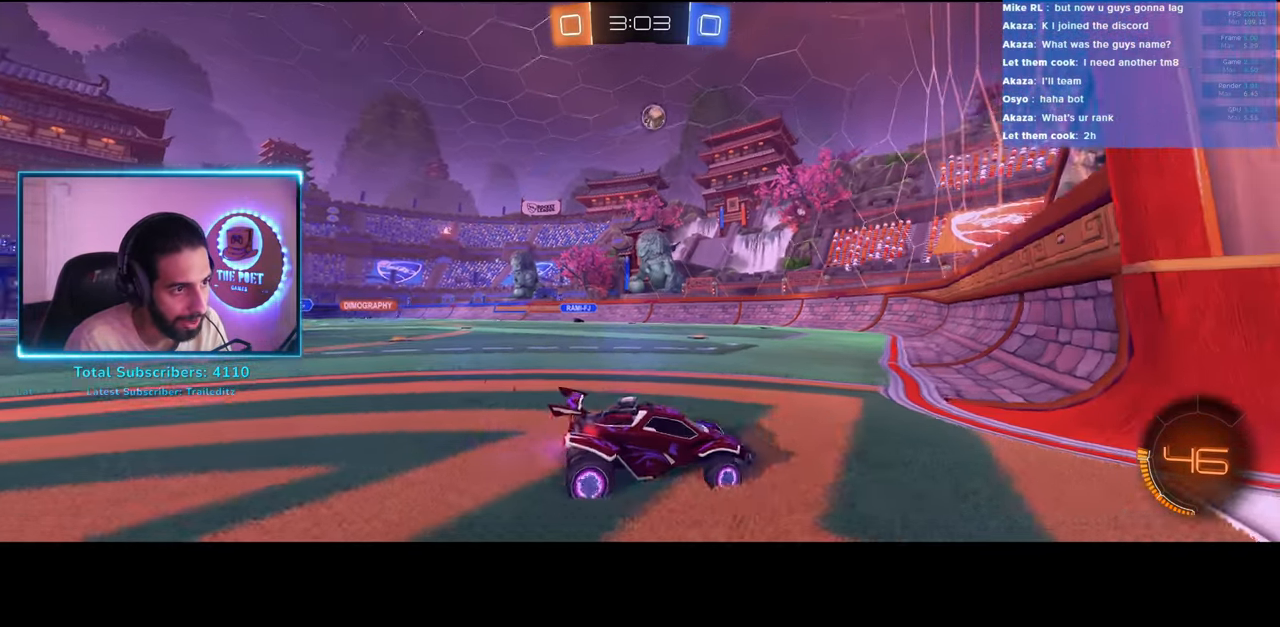
{"keys": ["w"], "mouse": [], "events": [[33, "w", "down"], [67, "a", "down"], [333, "a", "up"]]}
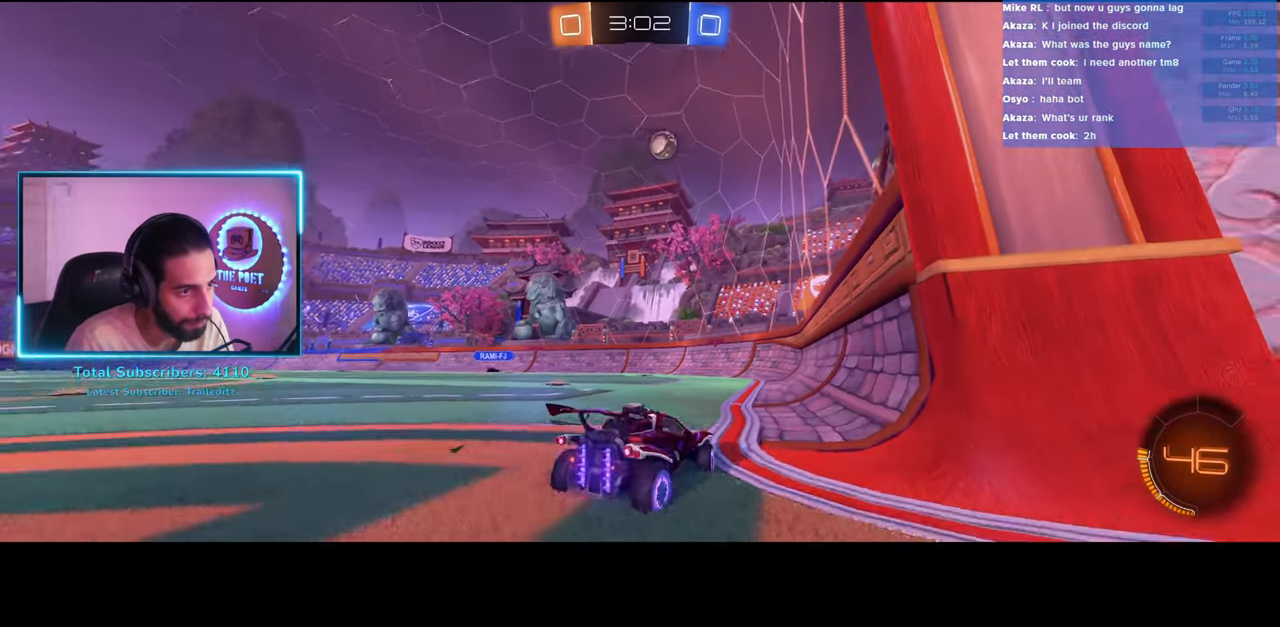
{"keys": ["a", "w"], "mouse": [], "events": [[267, "a", "down"]]}
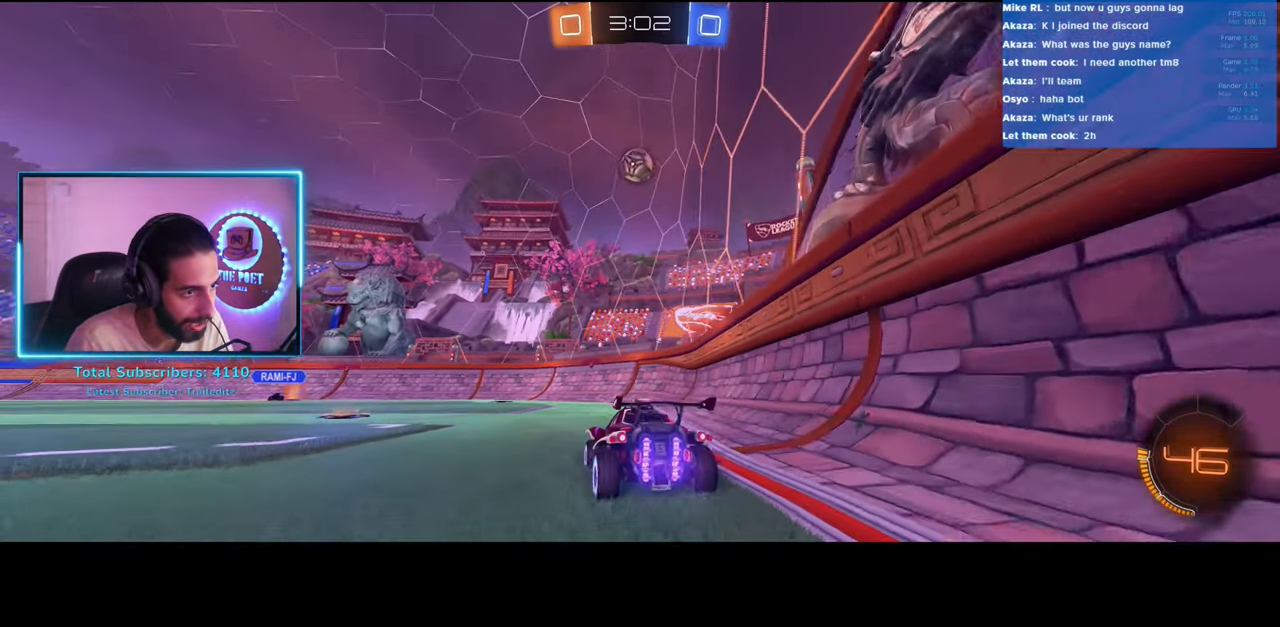
{"keys": [], "mouse": ["left"], "events": [[33, "a", "up"], [50, "mouse_left", "down"], [117, "w", "up"], [167, "mouse_right", "down"], [200, "mouse_left", "up"], [300, "mouse_left", "down"], [400, "mouse_right", "up"]]}
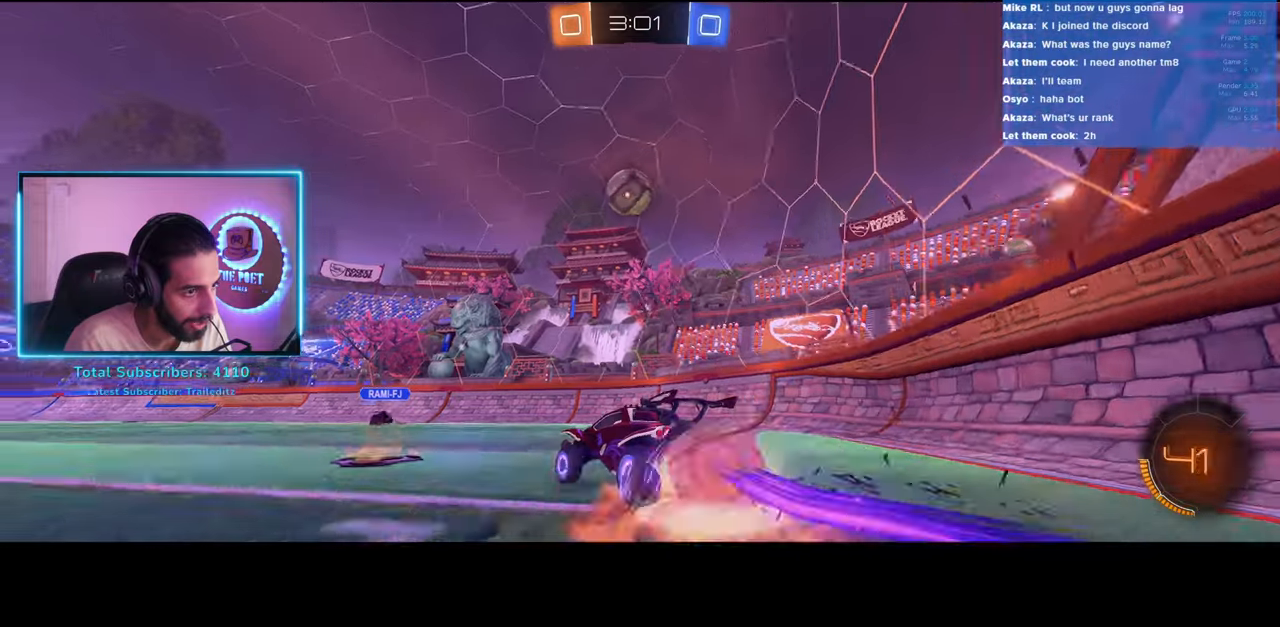
{"keys": ["d"], "mouse": [], "events": [[250, "d", "down"], [250, "mouse_right", "down"], [333, "mouse_left", "up"], [450, "mouse_right", "up"]]}
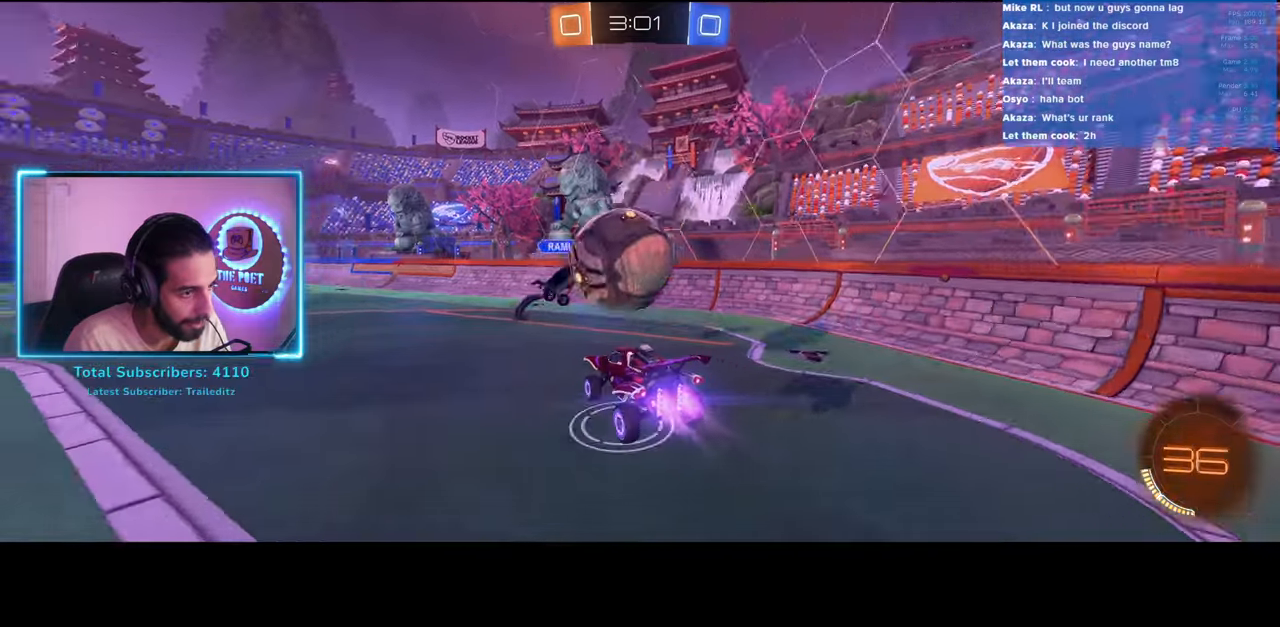
{"keys": [], "mouse": [], "events": [[200, "d", "up"]]}
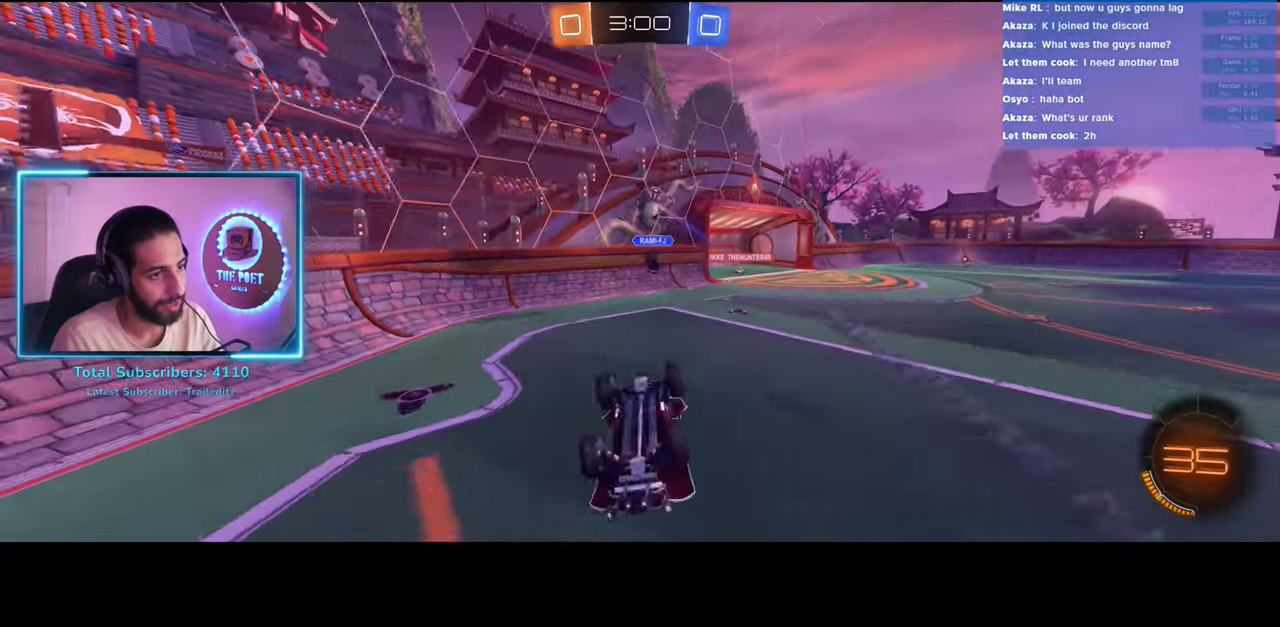
{"keys": ["a", "w"], "mouse": [], "events": [[100, "a", "down"], [417, "w", "down"]]}
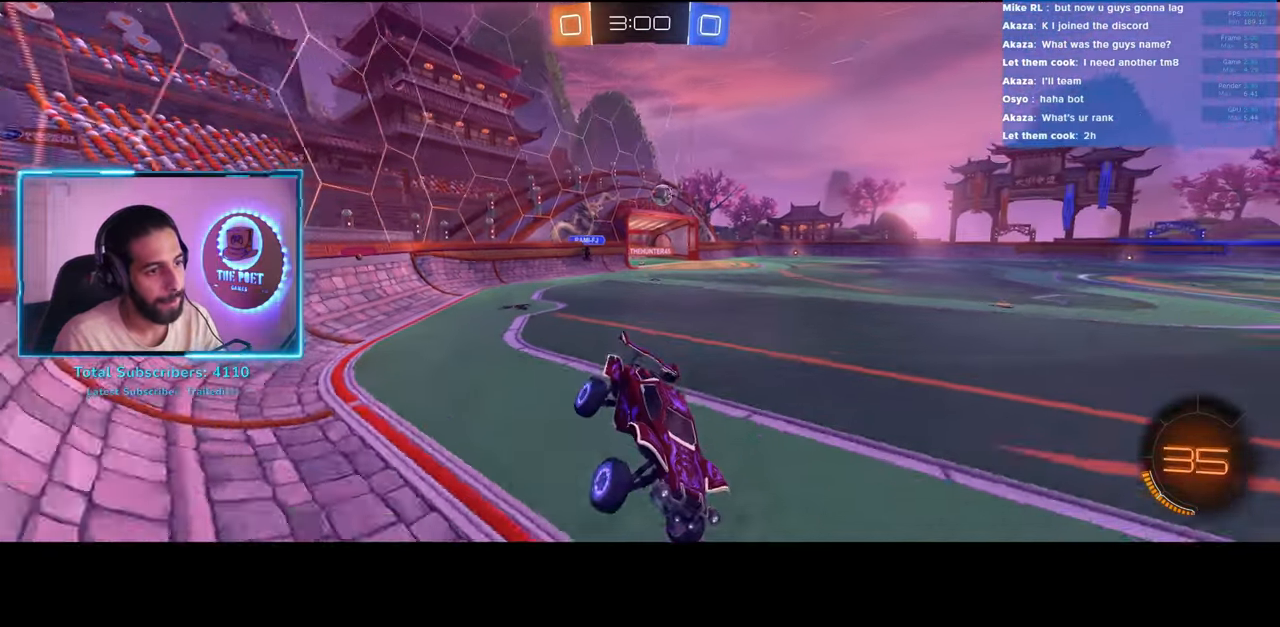
{"keys": ["a", "w"], "mouse": [], "events": []}
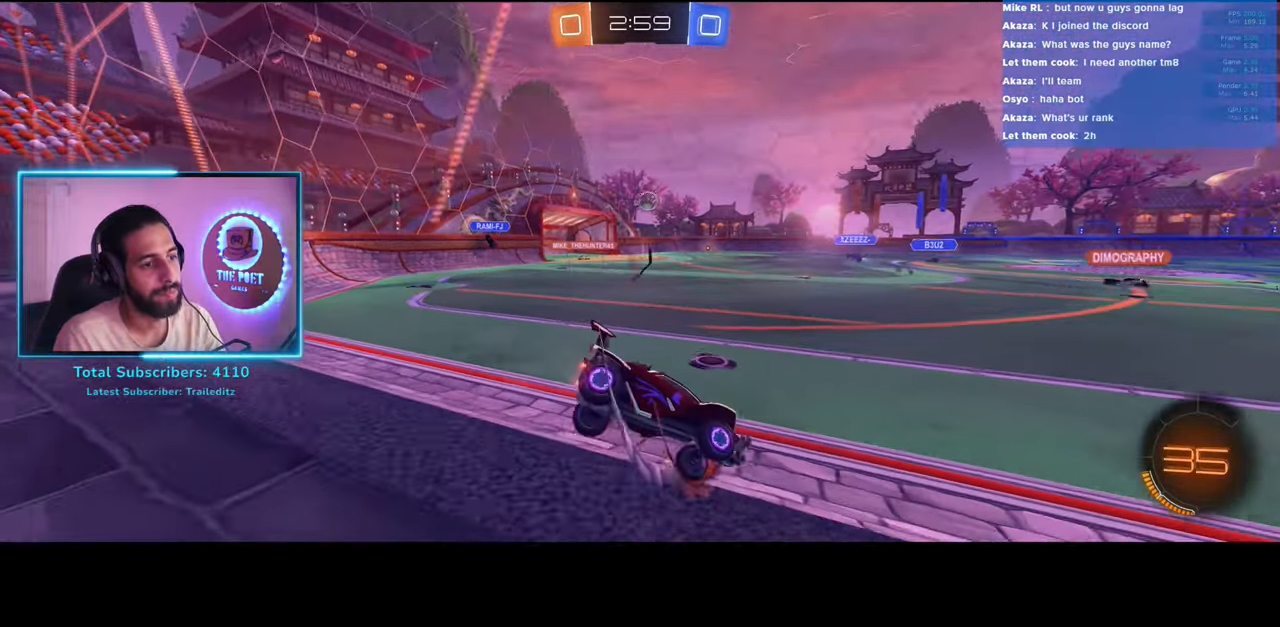
{"keys": ["w"], "mouse": [], "events": [[333, "a", "up"]]}
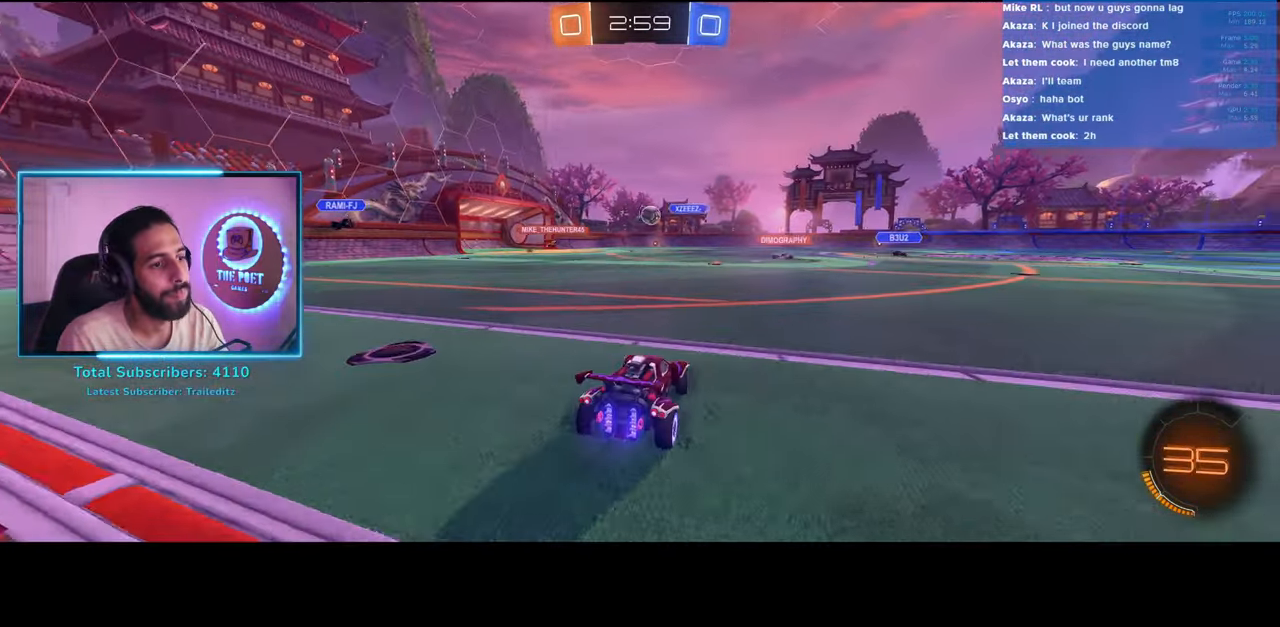
{"keys": ["w"], "mouse": [], "events": []}
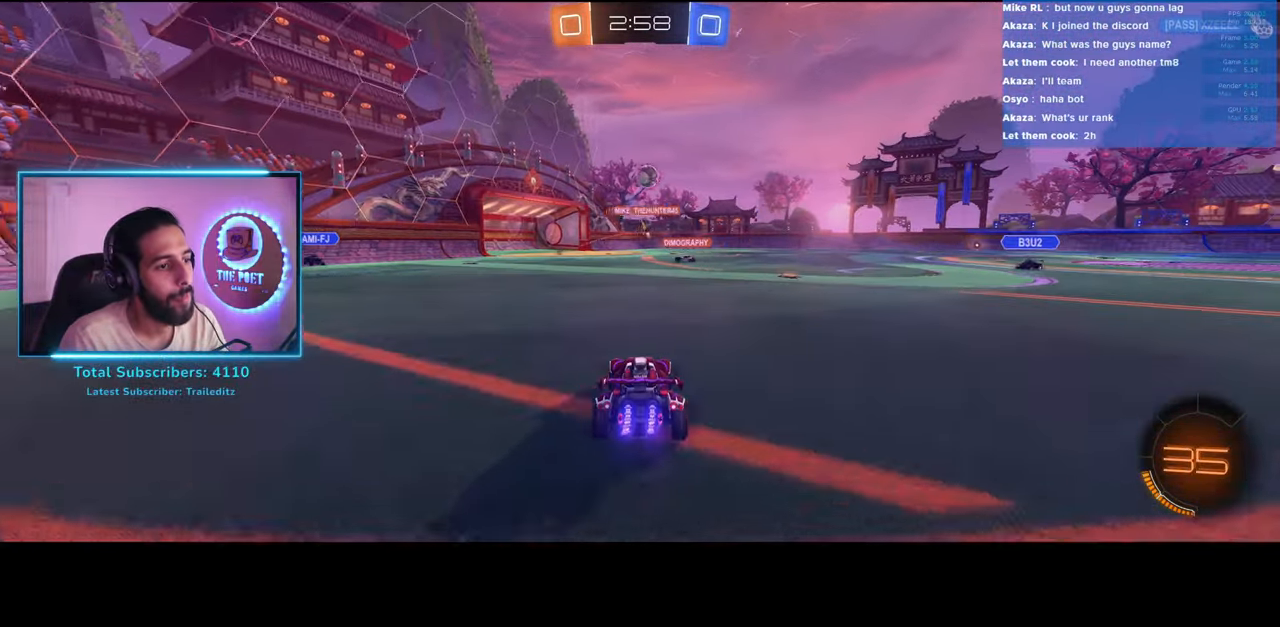
{"keys": ["d", "w"], "mouse": [], "events": [[33, "a", "down"], [50, "a", "up"], [83, "d", "down"], [183, "shift", "down"], [300, "shift", "up"]]}
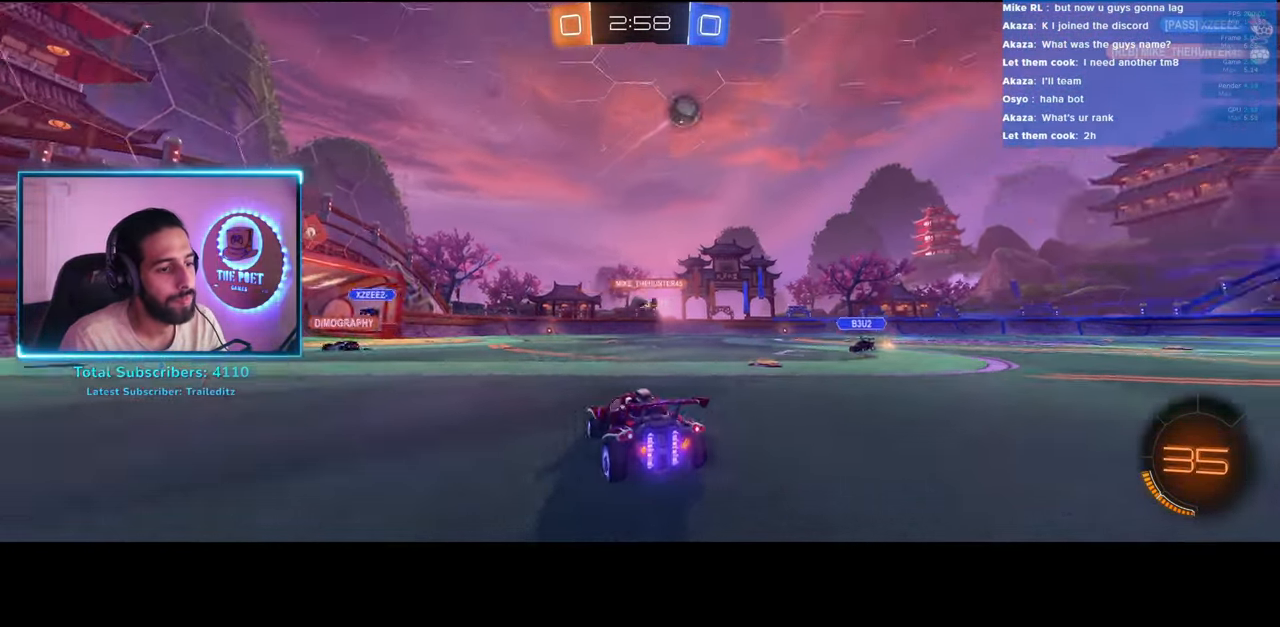
{"keys": ["d", "w"], "mouse": ["left"], "events": [[417, "mouse_left", "down"]]}
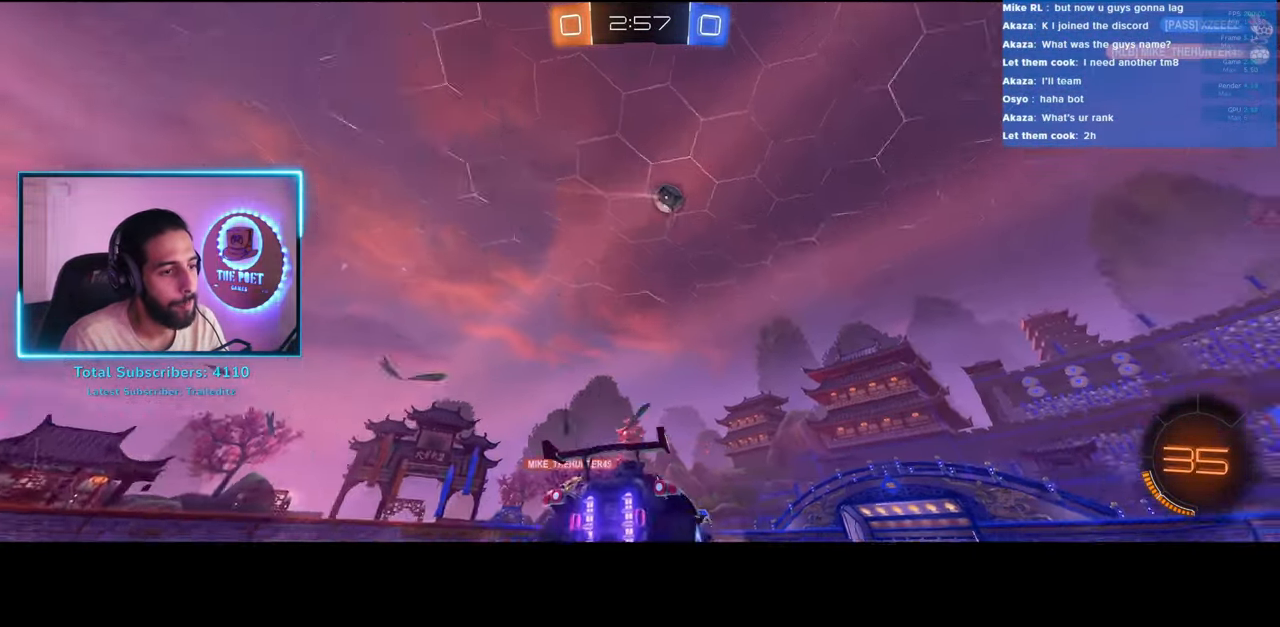
{"keys": ["w"], "mouse": ["left"], "events": [[33, "d", "up"], [133, "mouse_left", "up"], [200, "mouse_left", "down"], [333, "a", "down"], [433, "a", "up"]]}
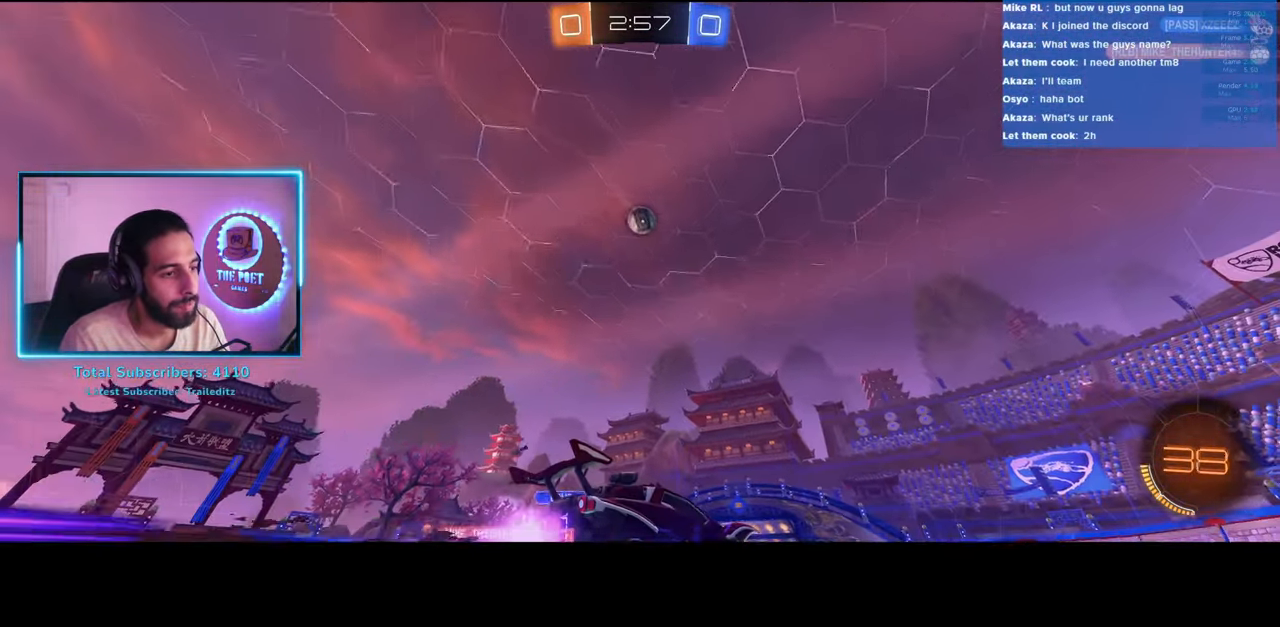
{"keys": ["w"], "mouse": ["left"], "events": [[217, "a", "down"], [317, "a", "up"]]}
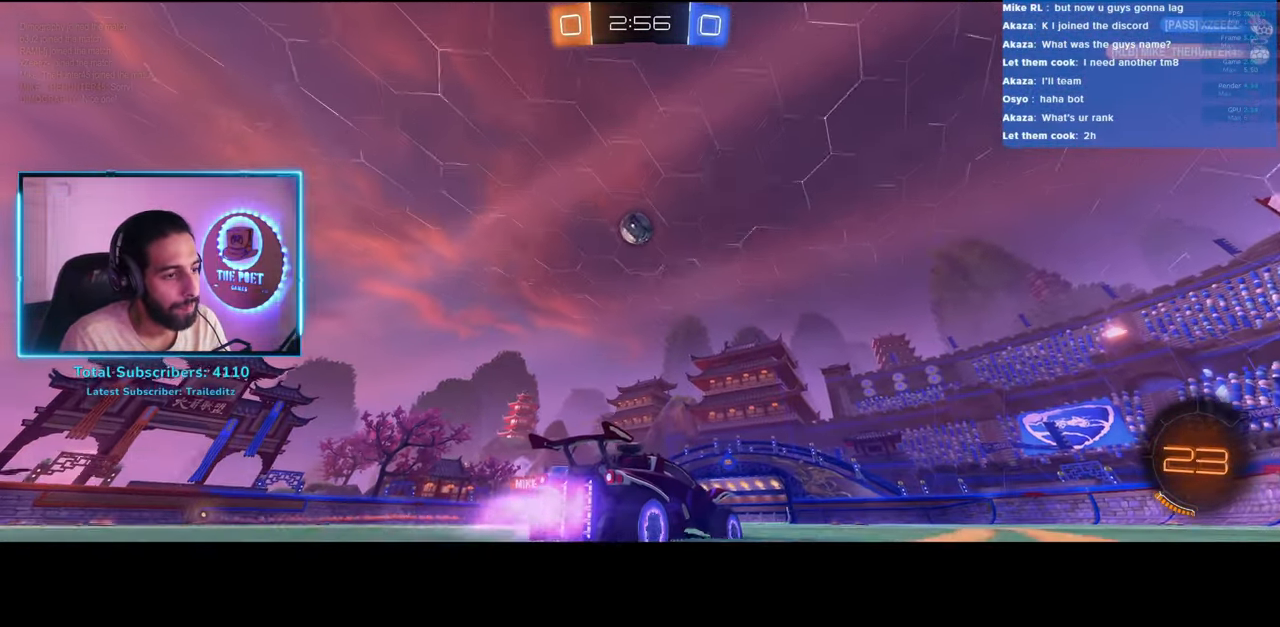
{"keys": [], "mouse": ["left"], "events": [[50, "a", "down"], [117, "a", "up"], [133, "w", "up"], [167, "mouse_right", "down"], [200, "mouse_left", "up"], [283, "mouse_left", "down"], [350, "mouse_right", "up"]]}
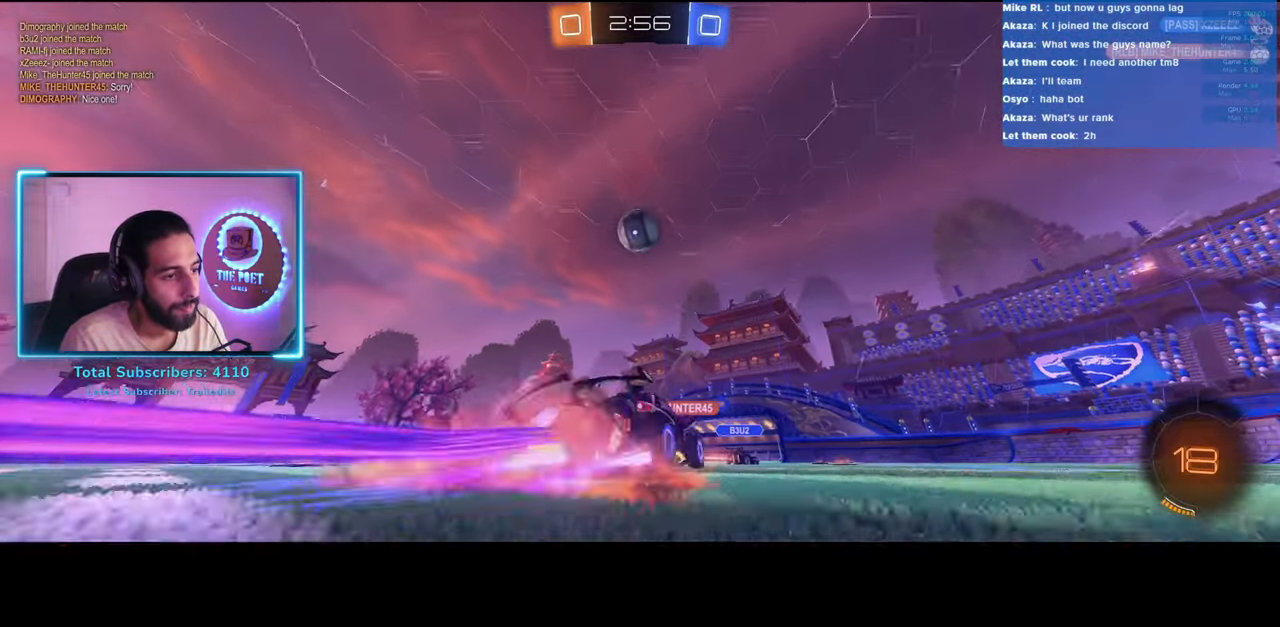
{"keys": [], "mouse": [], "events": [[83, "a", "down"], [100, "w", "down"], [117, "mouse_right", "down"], [233, "mouse_left", "up"], [317, "mouse_right", "up"], [483, "w", "up"], [500, "a", "up"]]}
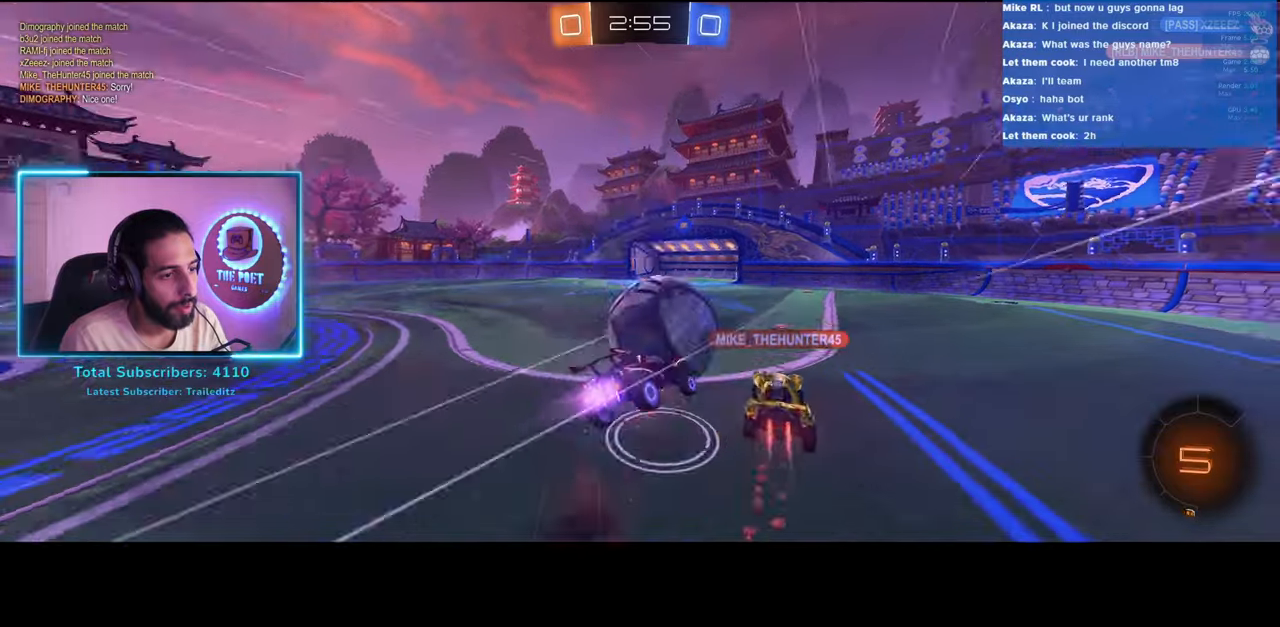
{"keys": [], "mouse": [], "events": []}
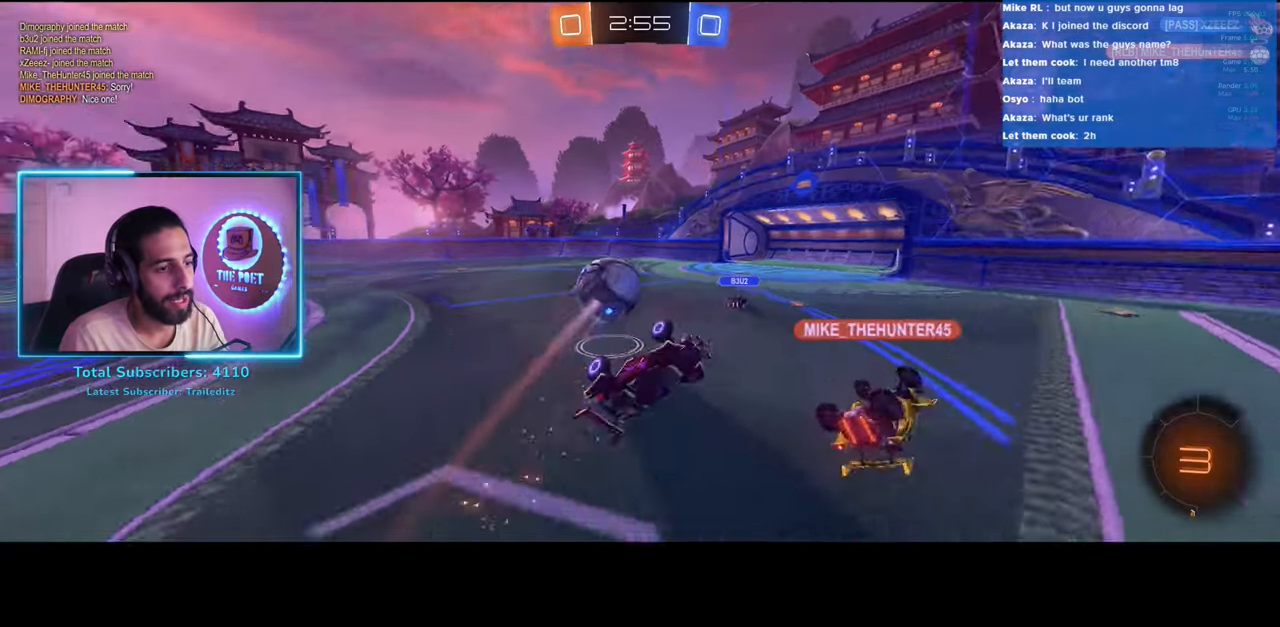
{"keys": ["a", "w"], "mouse": ["left"], "events": [[167, "a", "down"], [217, "w", "down"], [450, "mouse_left", "down"]]}
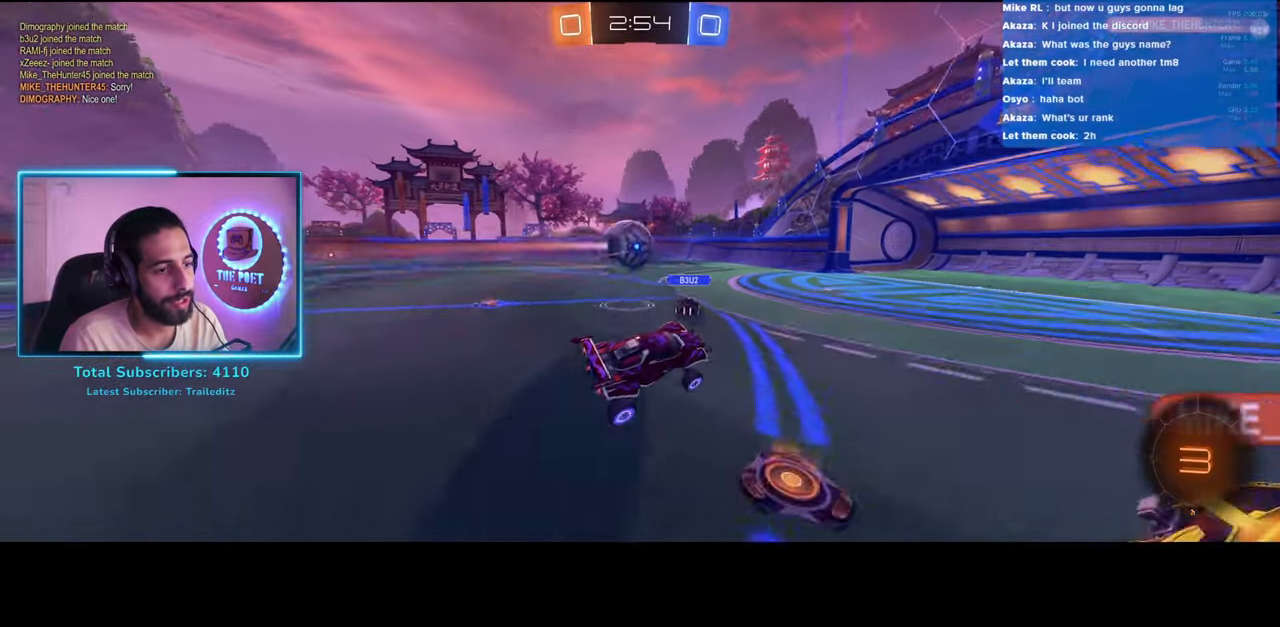
{"keys": ["a", "space", "w"], "mouse": ["left"], "events": [[233, "a", "up"], [400, "space", "down"], [500, "a", "down"]]}
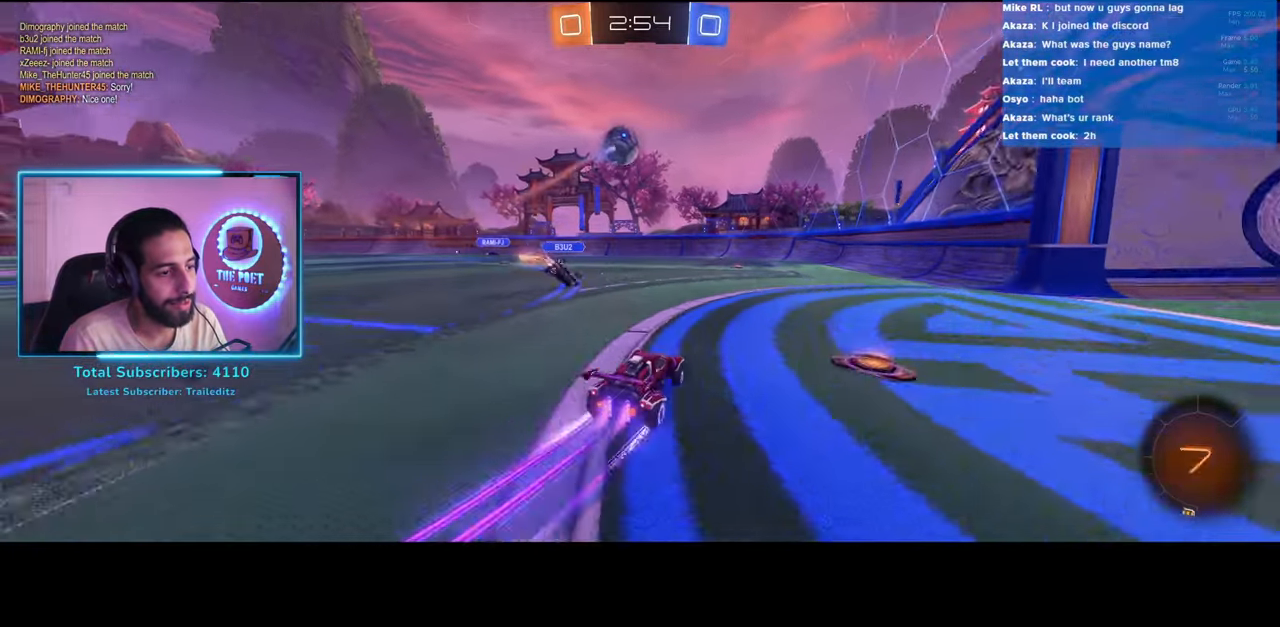
{"keys": ["w"], "mouse": ["left"], "events": [[17, "space", "up"], [167, "a", "up"]]}
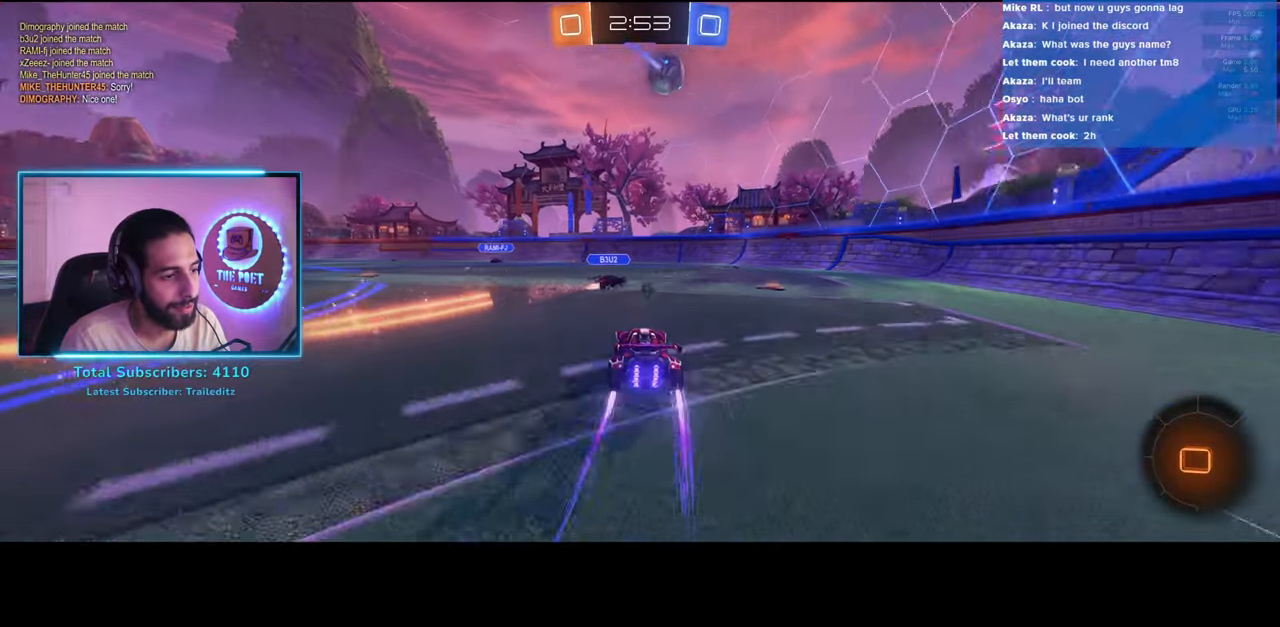
{"keys": ["q", "w"], "mouse": ["right"], "events": [[50, "a", "down"], [400, "a", "up"], [417, "mouse_right", "down"], [467, "mouse_left", "up"], [500, "q", "down"]]}
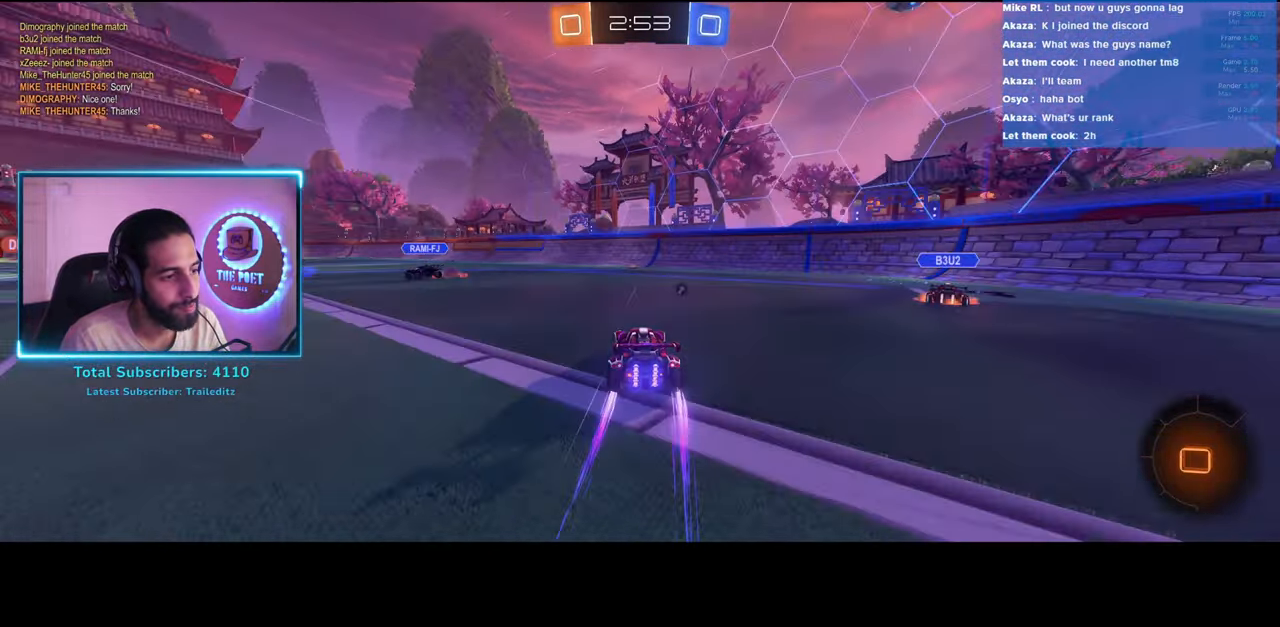
{"keys": [], "mouse": [], "events": [[33, "mouse_right", "up"], [50, "mouse_right", "down"], [167, "mouse_right", "up"], [267, "q", "up"], [367, "w", "up"]]}
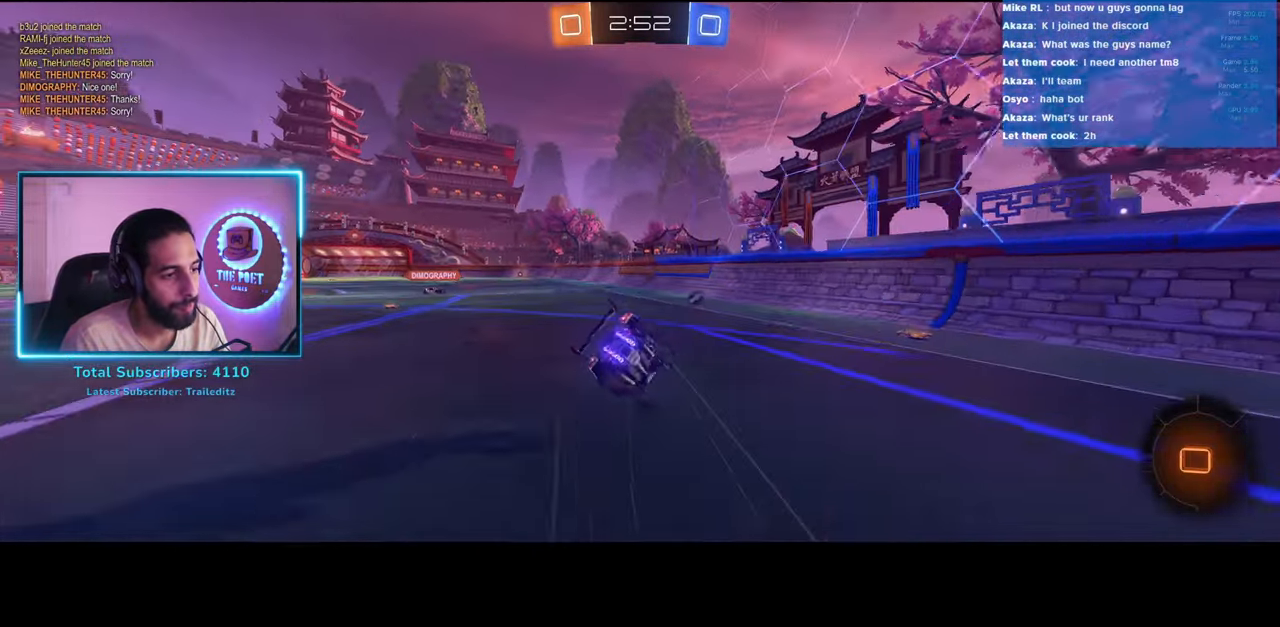
{"keys": [], "mouse": [], "events": []}
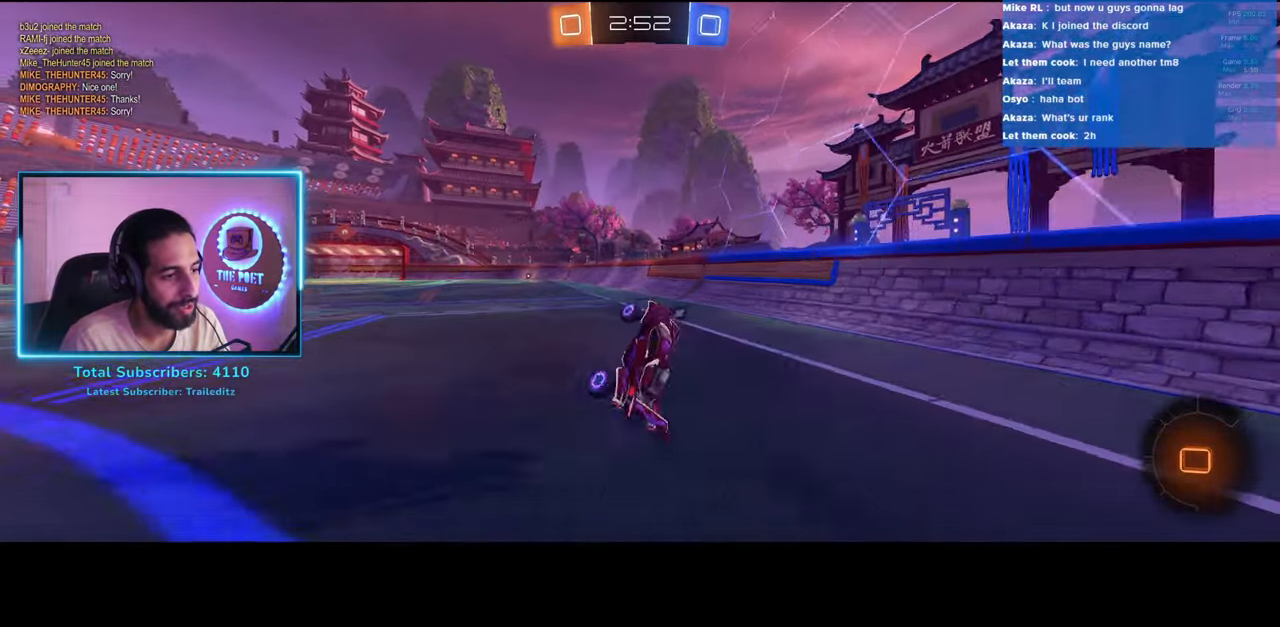
{"keys": ["q", "w"], "mouse": ["right"], "events": [[150, "w", "down"], [183, "a", "down"], [217, "a", "up"], [217, "mouse_left", "down"], [283, "mouse_right", "down"], [317, "q", "down"], [333, "mouse_left", "up"], [400, "mouse_right", "up"], [433, "mouse_right", "down"]]}
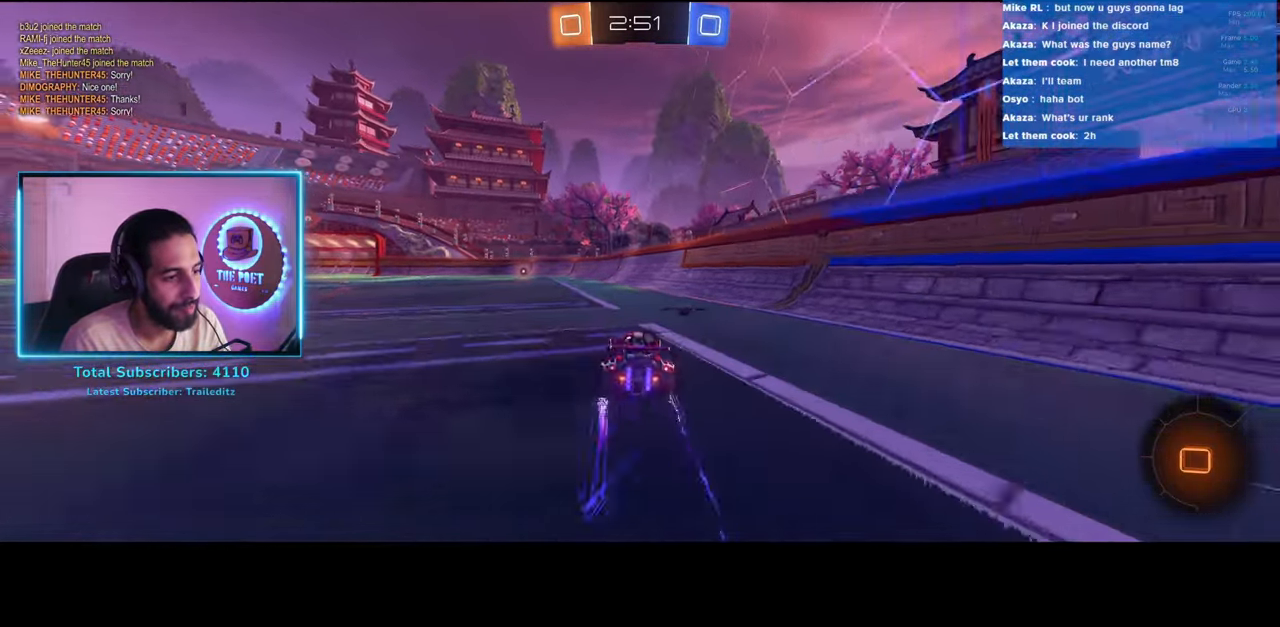
{"keys": [], "mouse": [], "events": [[50, "mouse_right", "up"], [300, "q", "up"], [333, "w", "up"], [350, "space", "down"], [433, "space", "up"]]}
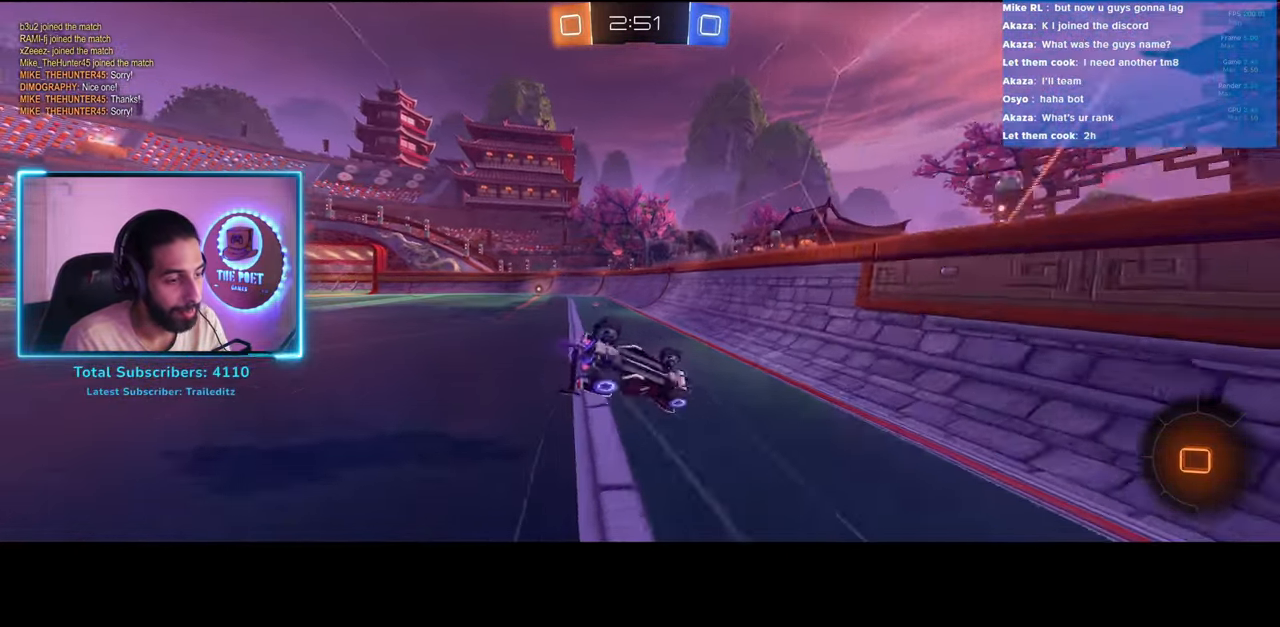
{"keys": ["a", "w"], "mouse": [], "events": [[150, "space", "down"], [217, "space", "up"], [400, "w", "down"], [483, "a", "down"]]}
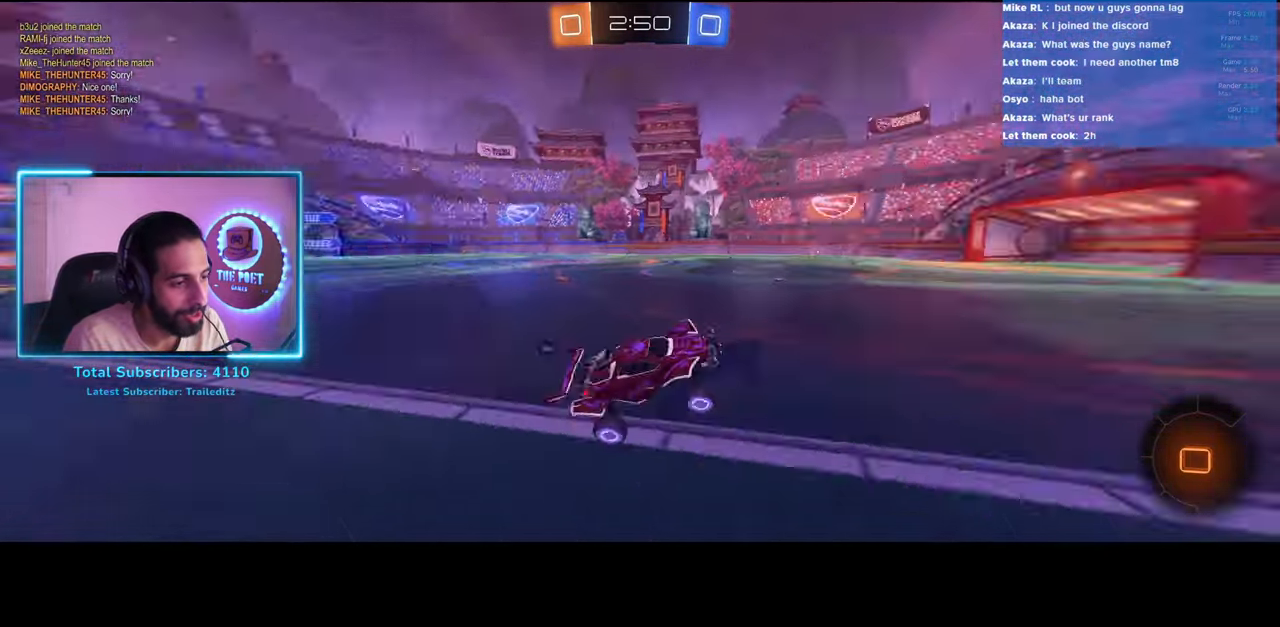
{"keys": ["w"], "mouse": [], "events": [[133, "a", "up"]]}
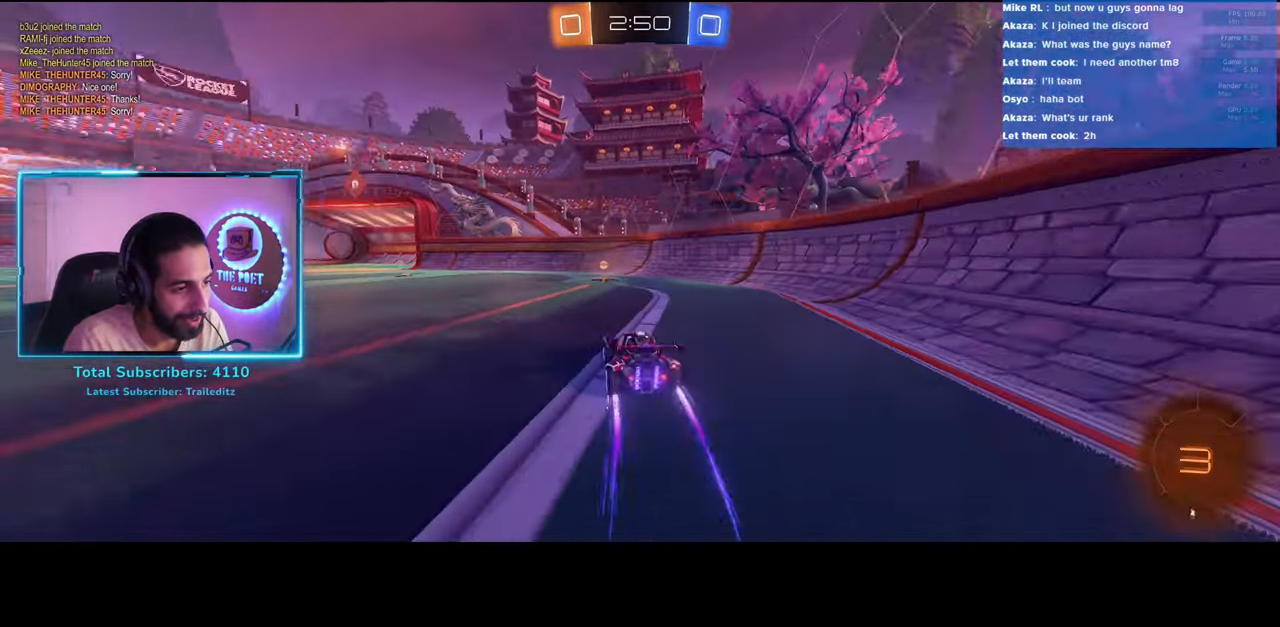
{"keys": ["a", "w"], "mouse": [], "events": [[50, "space", "down"], [117, "space", "up"], [167, "a", "down"]]}